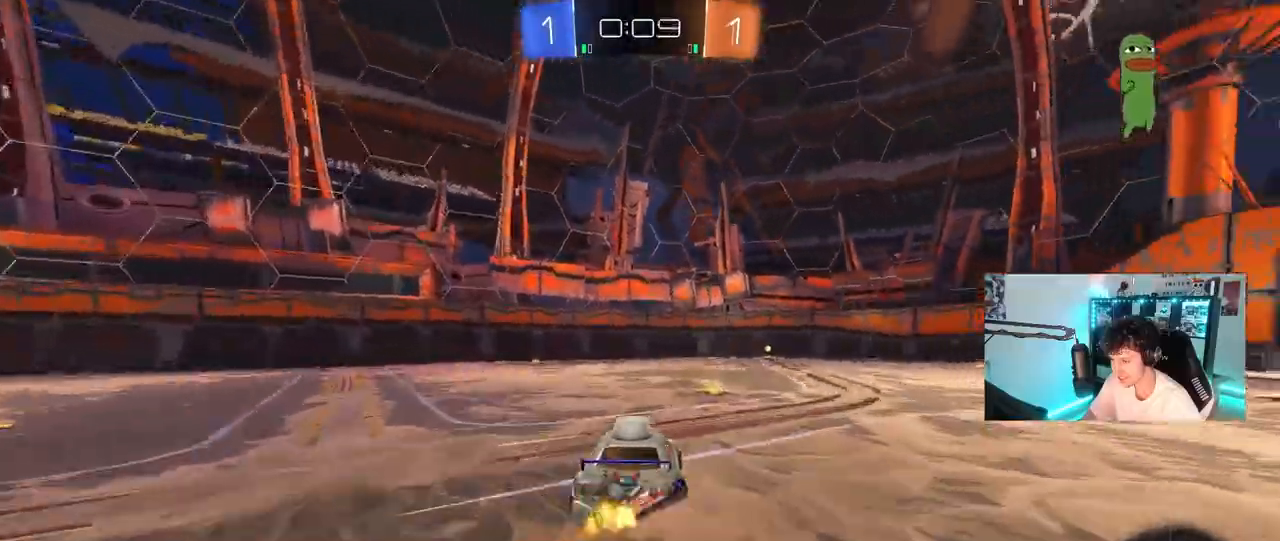
Gameplay with keyboard and mouse; each line is a JSON object with the keys and mouse buttons held at the frame after it. "events" lists presses ("down") and releases ("up") of "1", "2", "3", "4", "5", "a", "alt", "c", "caps_lock", "ctrl", "d", "e", "f", "g", "q", "r", "s", "shift", "space", "t", "tab", "v", "w", "x", "z", "mouse_left", "mouse_wheel" and "mouse_right" between this image and that frame as [ms after this image, input, new state], when the widget could be followed in between. "mouse_left", "mouse_wheel", "mouse_right" = the "left", "wheel", "right" buttons of the "mouse" list. No other keys are recorded. "wheel" means that the mouse wheel is clicked or scrolled. "mouse_move" is the direction in which the mouse moves at that frame (one of eight, or "still"), when it could be read.
{"keys": ["d", "shift"], "mouse": ["left"], "mouse_move": "still", "events": [[50, "mouse_right", "up"], [100, "mouse_right", "down"], [150, "s", "down"], [150, "space", "down"], [150, "w", "up"], [233, "mouse_right", "up"], [283, "space", "up"], [467, "s", "up"]]}
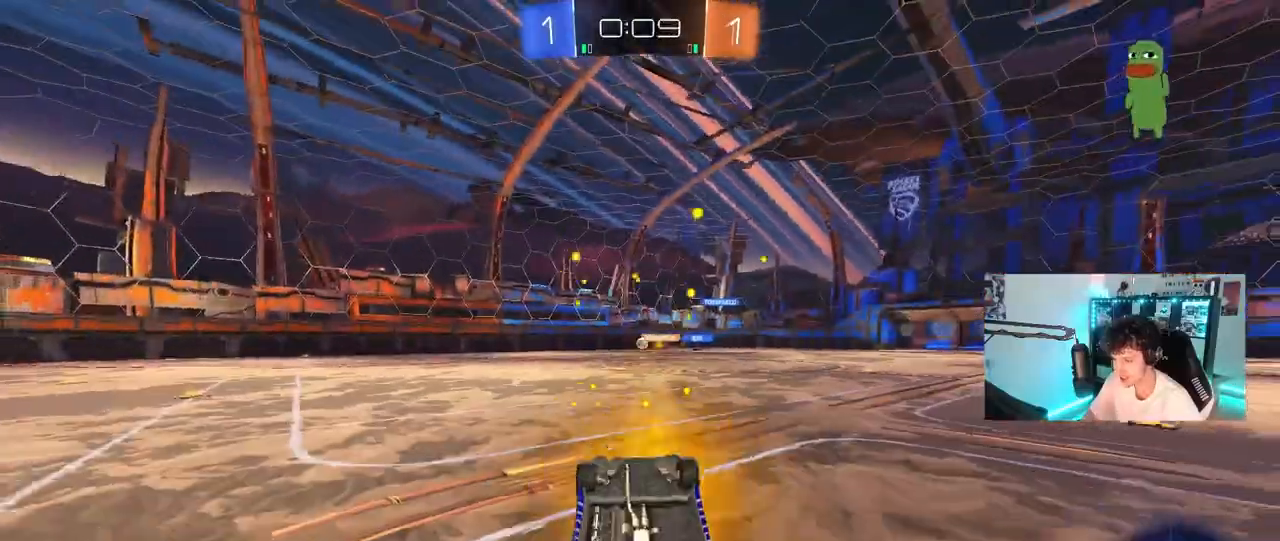
{"keys": [], "mouse": [], "mouse_move": "still", "events": [[67, "s", "down"], [300, "mouse_left", "up"], [300, "s", "up"], [350, "shift", "up"], [400, "d", "up"]]}
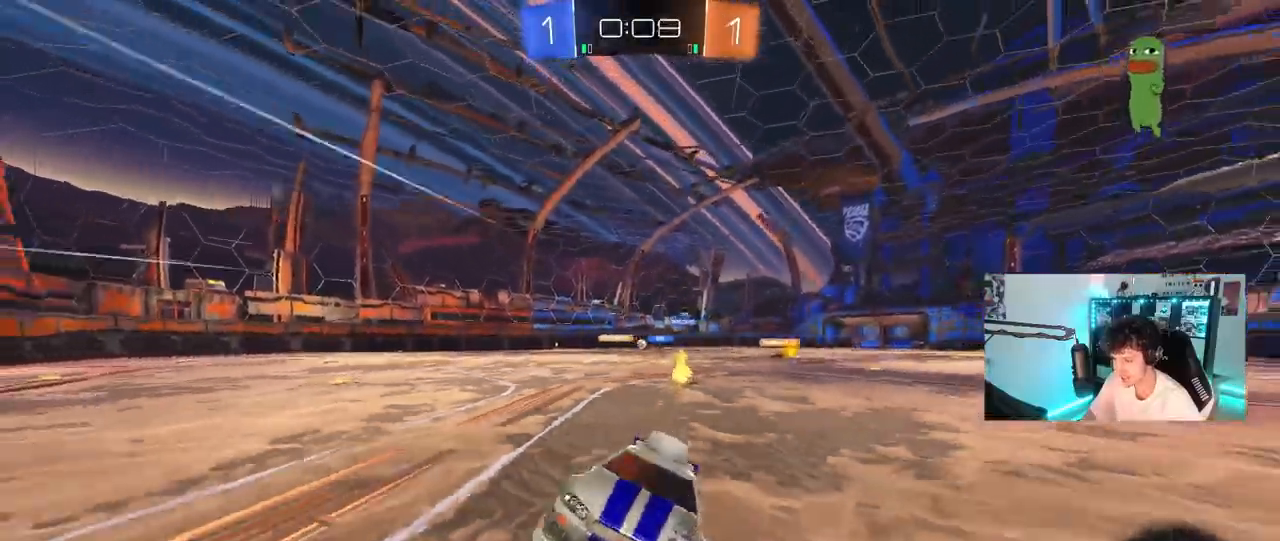
{"keys": ["a", "w"], "mouse": [], "mouse_move": "still", "events": [[83, "d", "down"], [133, "w", "down"], [267, "a", "down"], [267, "d", "up"], [317, "shift", "down"], [417, "shift", "up"]]}
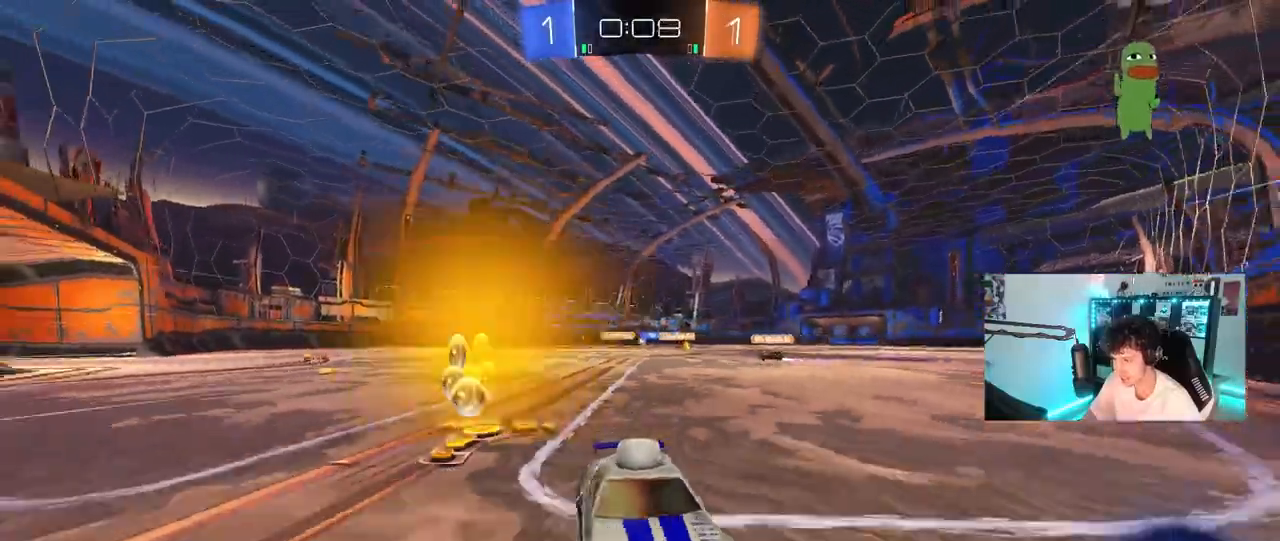
{"keys": ["a", "w"], "mouse": ["left"], "mouse_move": "still", "events": [[233, "shift", "down"], [333, "shift", "up"], [433, "mouse_left", "down"]]}
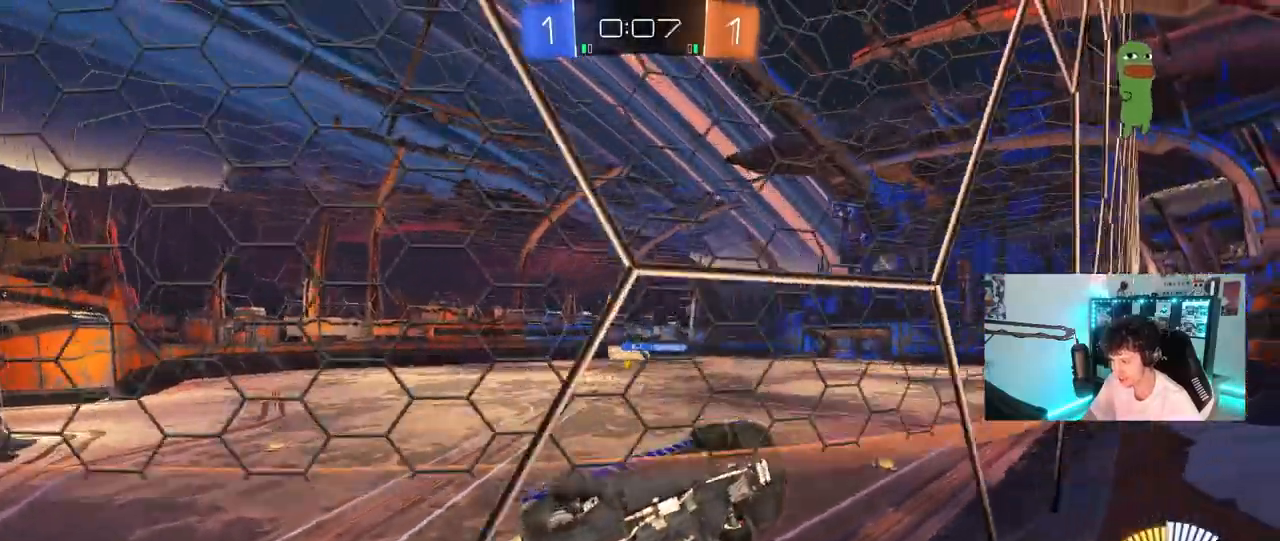
{"keys": ["w"], "mouse": ["left"], "mouse_move": "still", "events": [[250, "a", "up"]]}
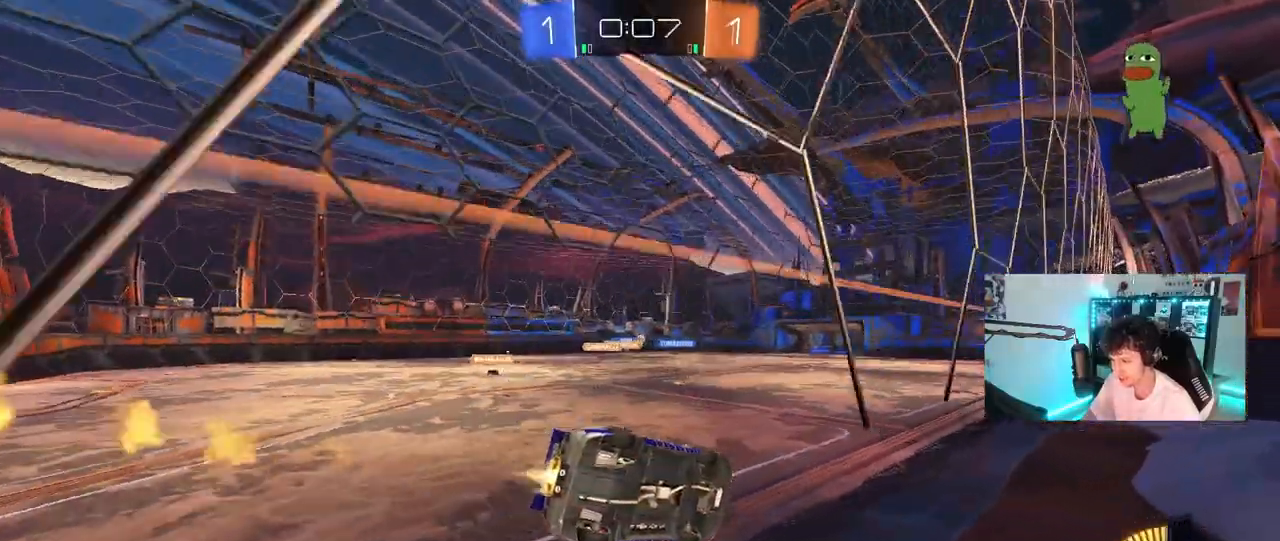
{"keys": ["w"], "mouse": [], "mouse_move": "still", "events": [[83, "a", "down"], [183, "mouse_left", "up"], [233, "a", "up"], [317, "d", "down"], [417, "d", "up"]]}
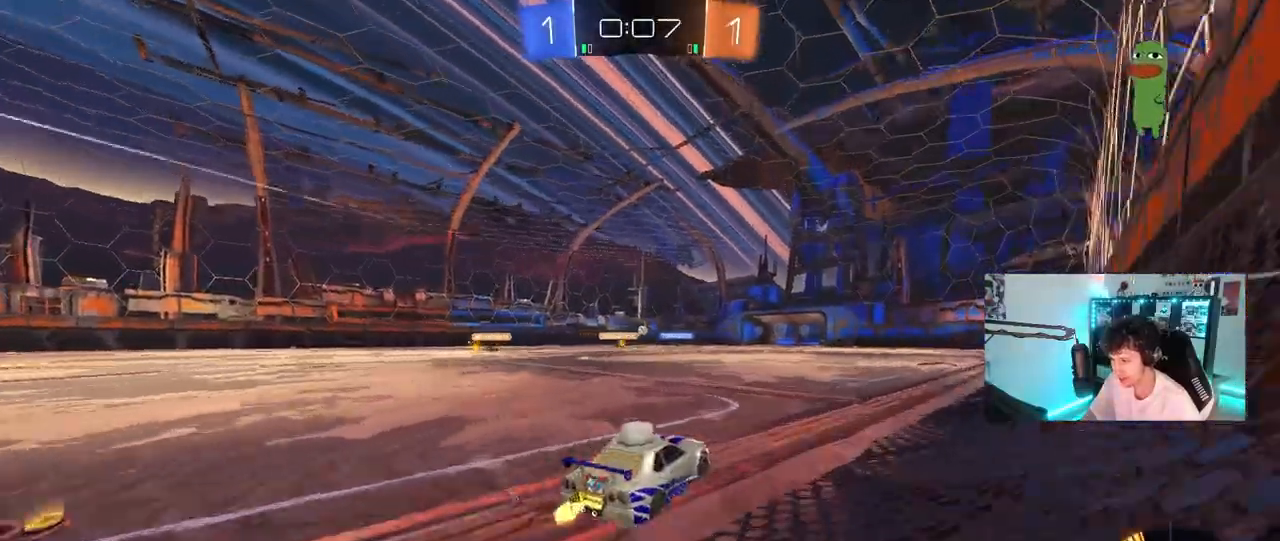
{"keys": ["a", "w"], "mouse": [], "mouse_move": "still", "events": [[383, "a", "down"]]}
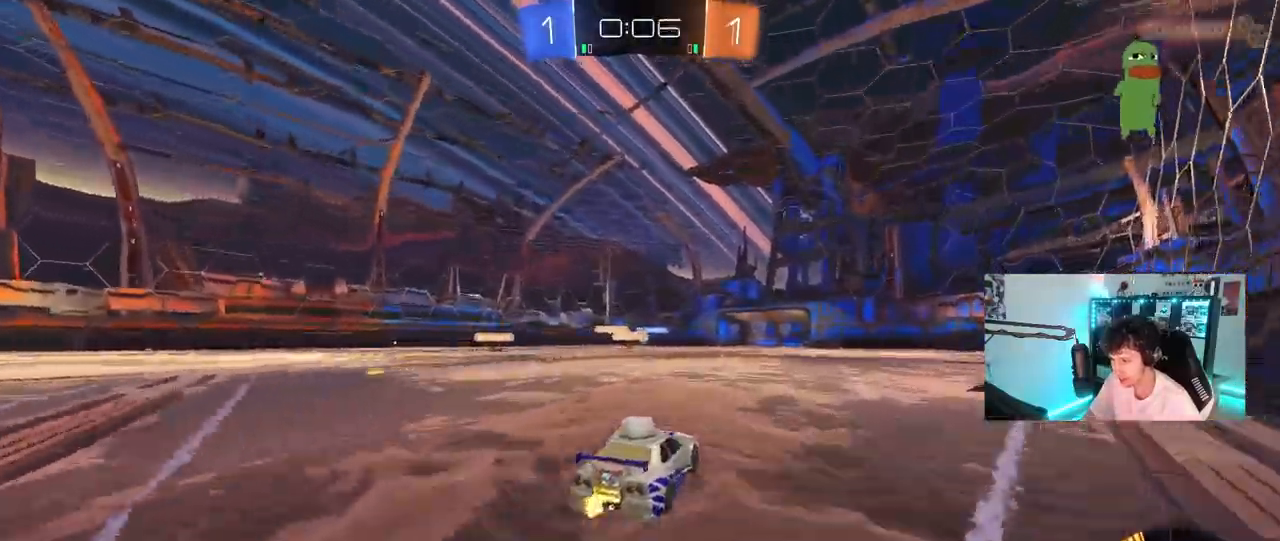
{"keys": ["w"], "mouse": [], "mouse_move": "still", "events": [[17, "a", "up"]]}
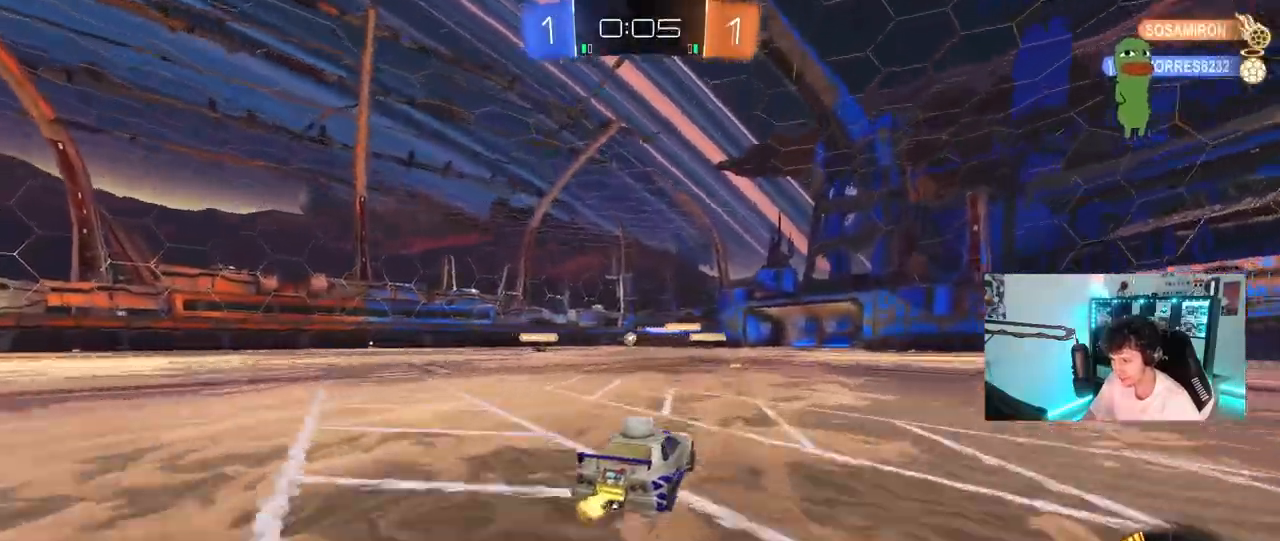
{"keys": ["w"], "mouse": [], "mouse_move": "still", "events": [[317, "mouse_left", "down"], [367, "a", "down"], [417, "a", "up"], [417, "mouse_left", "up"]]}
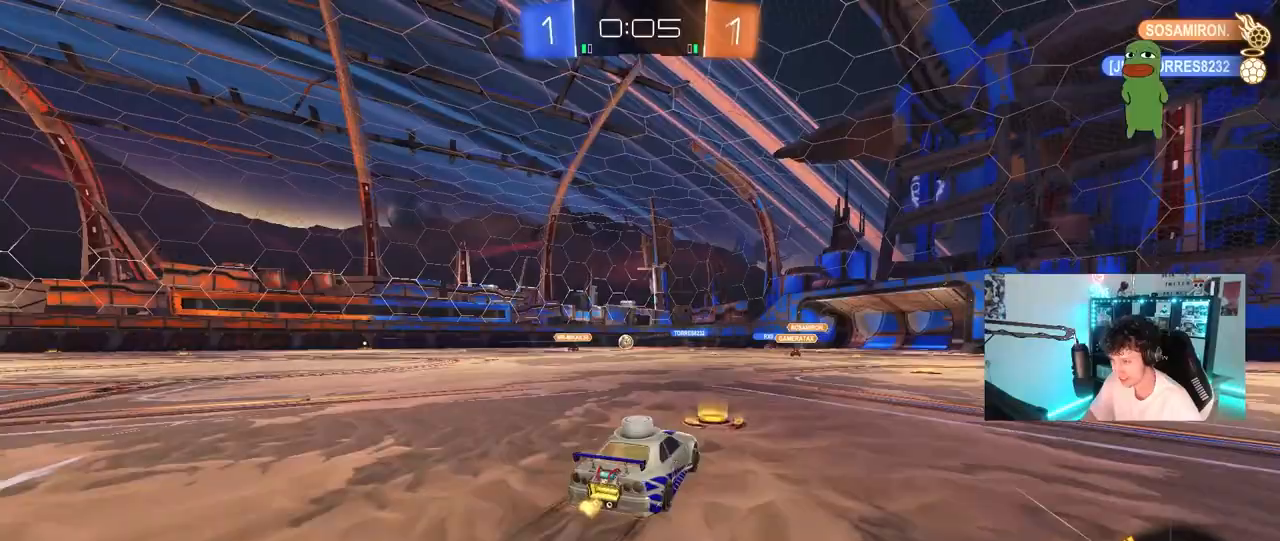
{"keys": ["d", "w"], "mouse": [], "mouse_move": "still", "events": [[150, "d", "down"], [283, "d", "up"], [483, "d", "down"]]}
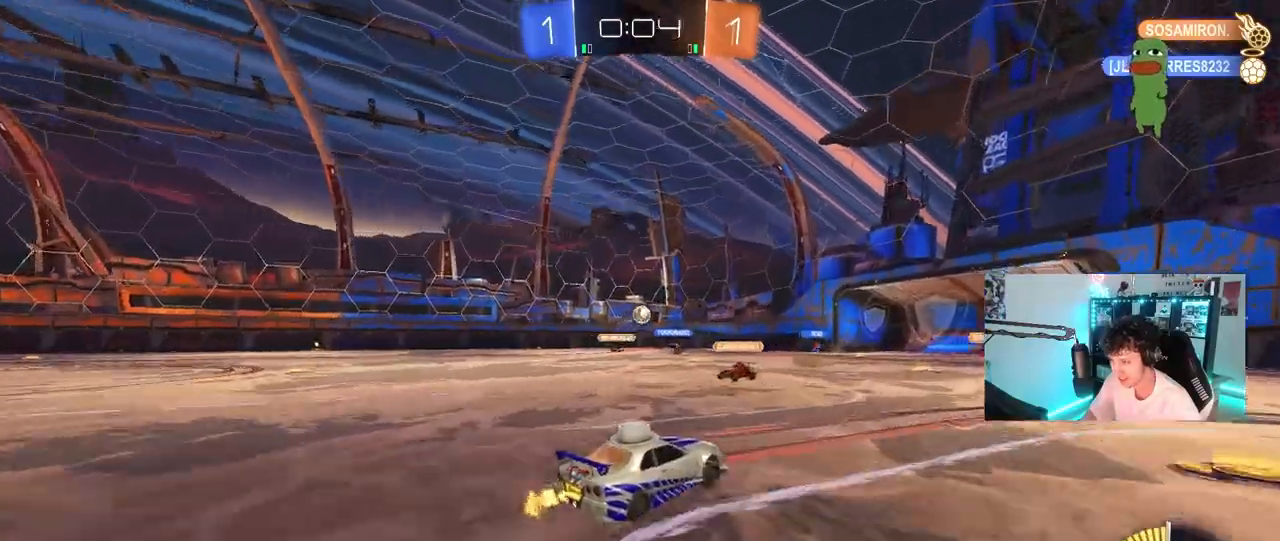
{"keys": ["w"], "mouse": [], "mouse_move": "still", "events": [[17, "d", "up"], [300, "d", "down"], [450, "d", "up"]]}
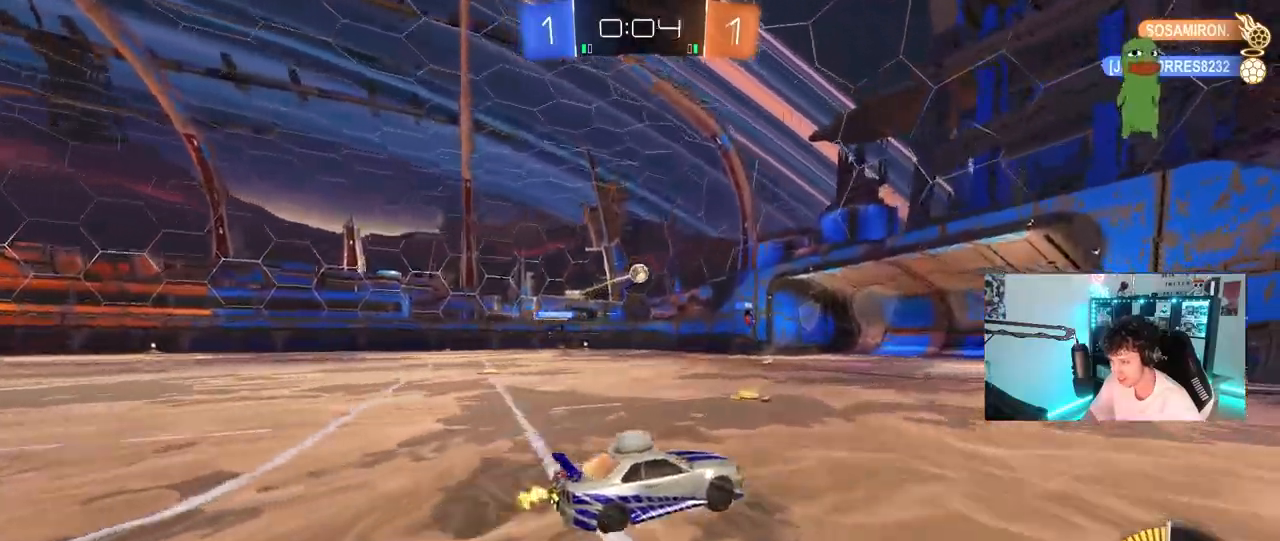
{"keys": ["a", "shift", "w"], "mouse": [], "mouse_move": "still", "events": [[217, "a", "down"], [367, "a", "up"], [450, "a", "down"], [450, "shift", "down"]]}
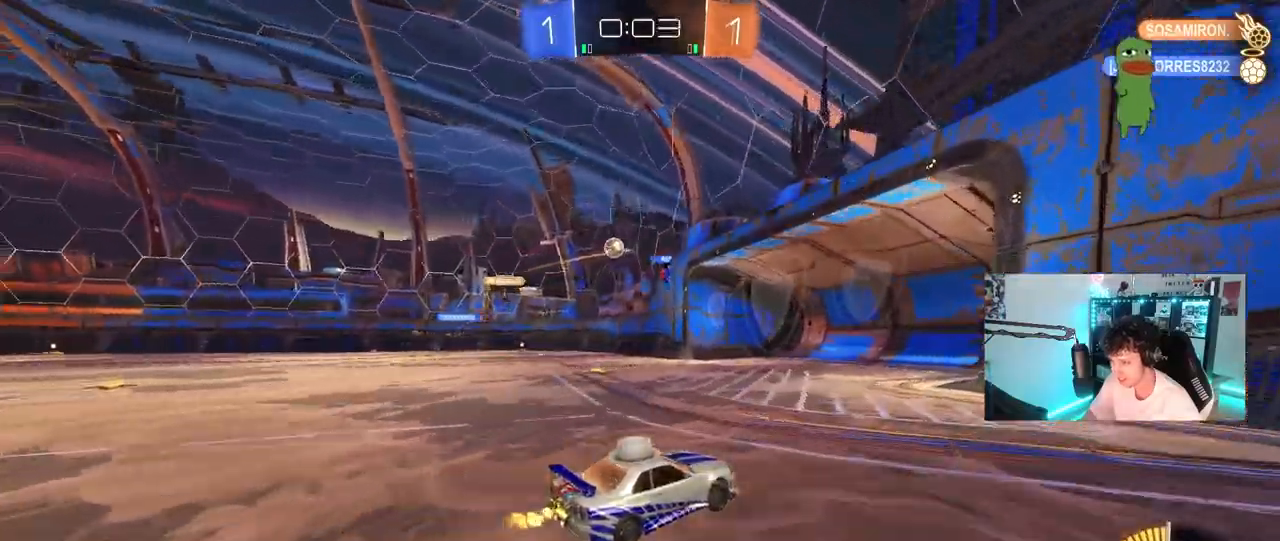
{"keys": ["a"], "mouse": [], "mouse_move": "still", "events": [[100, "shift", "up"], [150, "w", "up"], [183, "a", "up"], [233, "s", "down"], [283, "d", "down"], [333, "d", "up"], [417, "a", "down"], [467, "s", "up"]]}
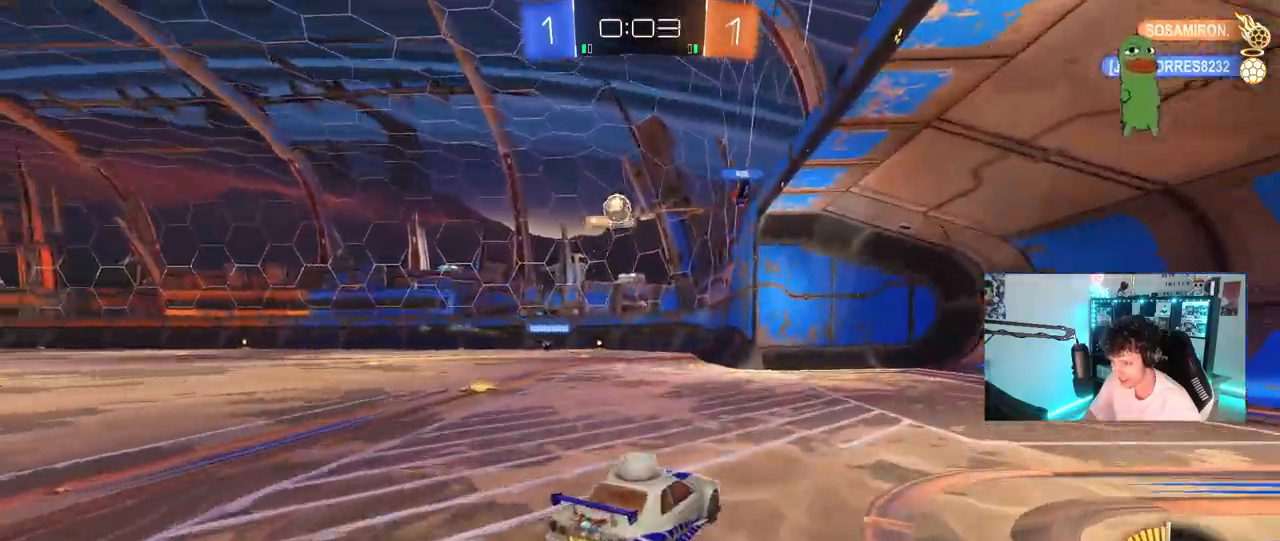
{"keys": ["a", "d", "s"], "mouse": ["right"], "mouse_move": "down-left", "events": [[200, "a", "up"], [200, "d", "down"], [300, "d", "up"], [300, "s", "down"], [350, "a", "down"], [400, "mouse_right", "down"], [483, "d", "down"]]}
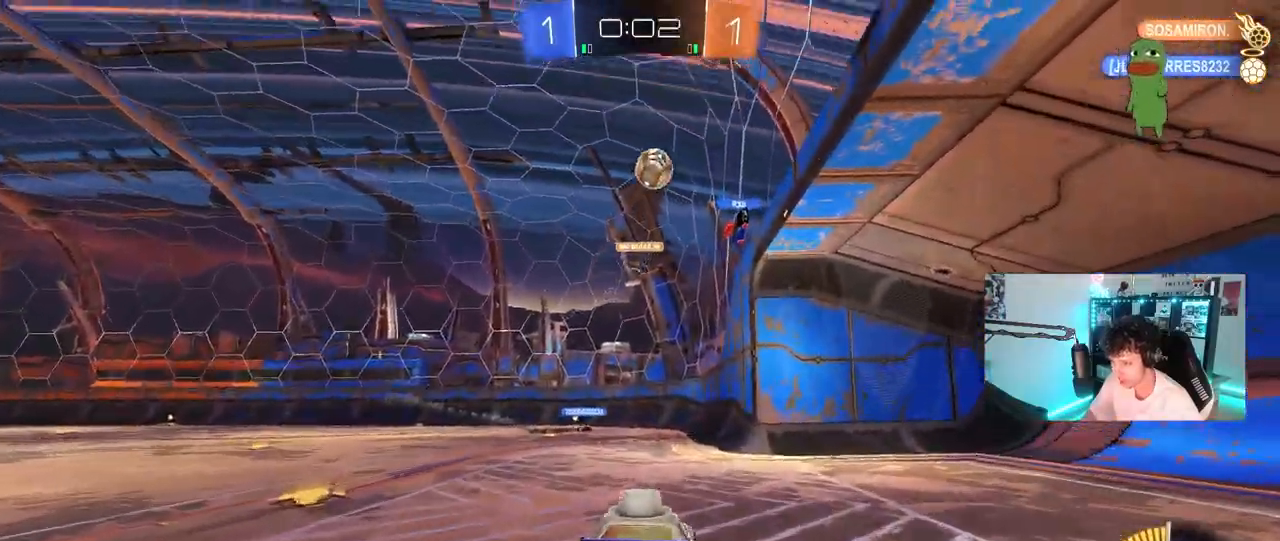
{"keys": [], "mouse": ["left"], "mouse_move": "still", "events": [[33, "a", "up"], [183, "d", "up"], [183, "mouse_right", "up"], [183, "s", "up"], [217, "mouse_right", "down"], [267, "a", "down"], [267, "s", "down"], [317, "mouse_left", "down"], [317, "shift", "down"], [417, "mouse_right", "up"], [417, "s", "up"], [417, "shift", "up"], [500, "a", "up"]]}
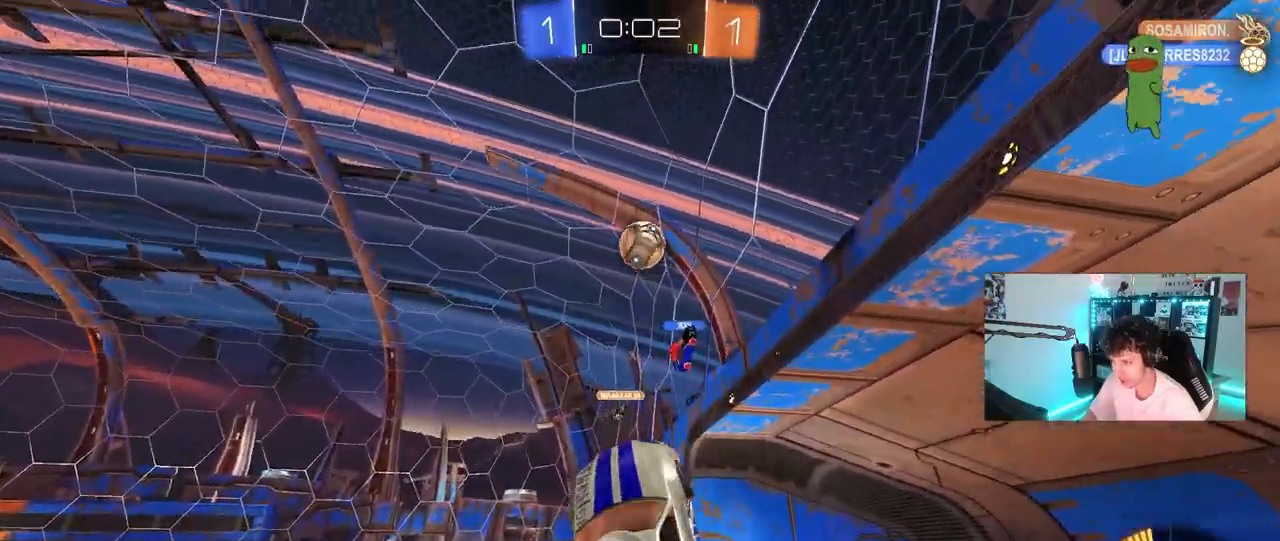
{"keys": [], "mouse": ["left"], "mouse_move": "still", "events": [[100, "d", "down"], [233, "a", "down"], [233, "d", "up"], [283, "s", "down"], [333, "a", "up"], [333, "s", "up"]]}
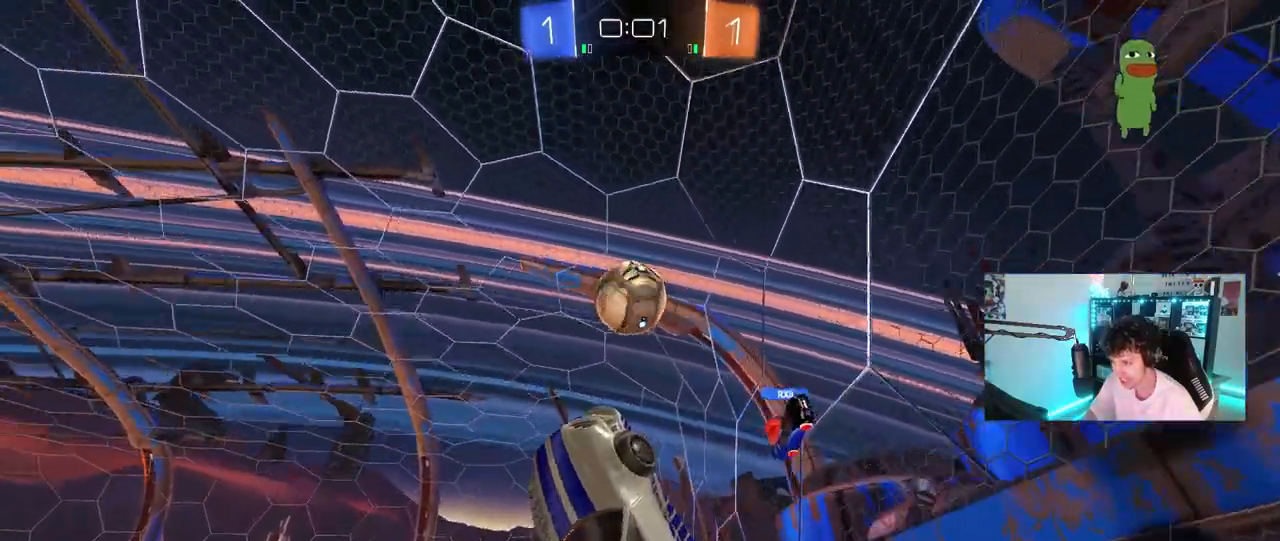
{"keys": ["a", "shift"], "mouse": ["left"], "mouse_move": "still", "events": [[17, "a", "down"], [17, "mouse_left", "up"], [67, "mouse_left", "down"], [167, "mouse_left", "up"], [200, "w", "down"], [250, "a", "up"], [250, "mouse_left", "down"], [250, "w", "up"], [300, "d", "down"], [450, "a", "down"], [450, "w", "down"], [483, "d", "up"], [483, "shift", "down"], [483, "w", "up"]]}
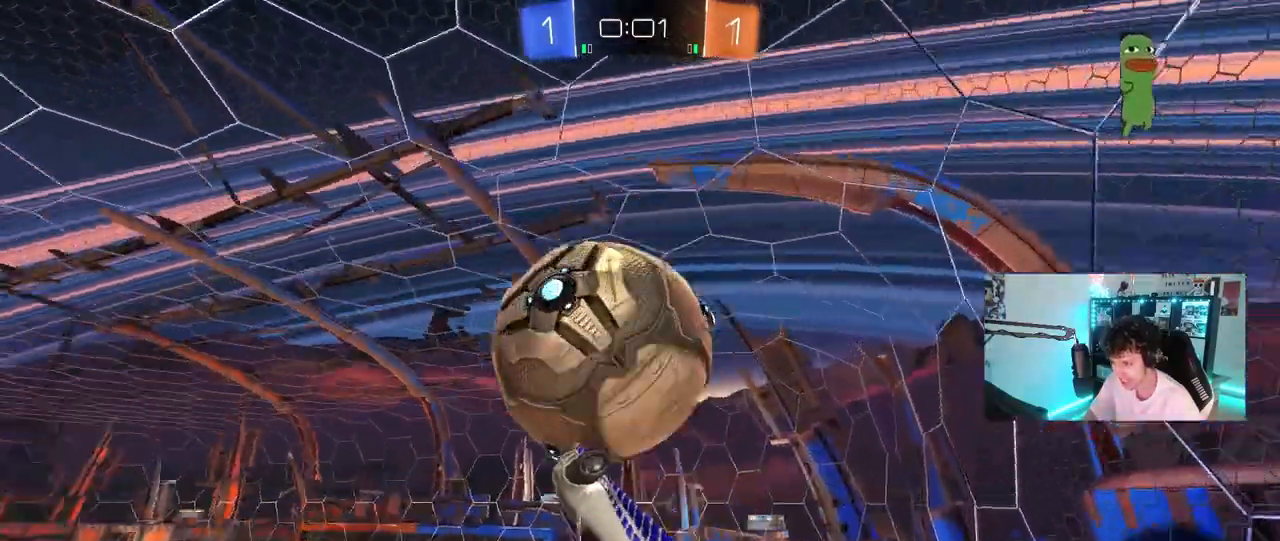
{"keys": ["d"], "mouse": ["left"], "mouse_move": "still", "events": [[83, "w", "down"], [267, "w", "up"], [367, "mouse_left", "up"], [367, "s", "down"], [417, "d", "down"], [417, "shift", "up"], [467, "a", "up"], [500, "mouse_left", "down"], [500, "s", "up"]]}
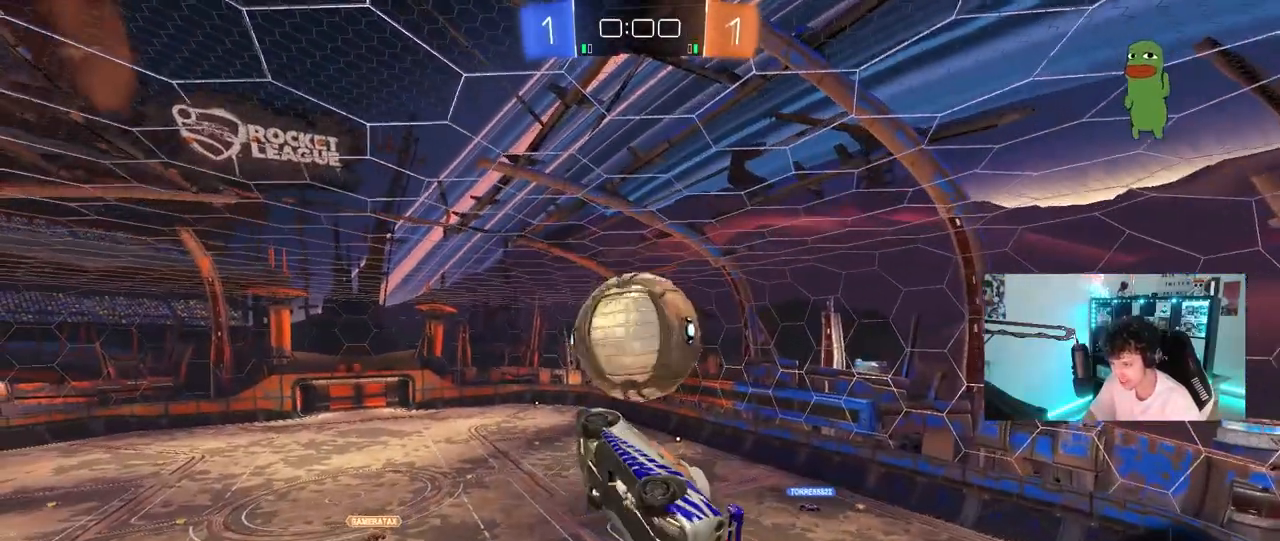
{"keys": ["w"], "mouse": [], "mouse_move": "still", "events": [[150, "a", "down"], [150, "d", "up"], [150, "shift", "down"], [433, "a", "up"], [433, "mouse_left", "up"], [433, "shift", "up"], [433, "w", "down"]]}
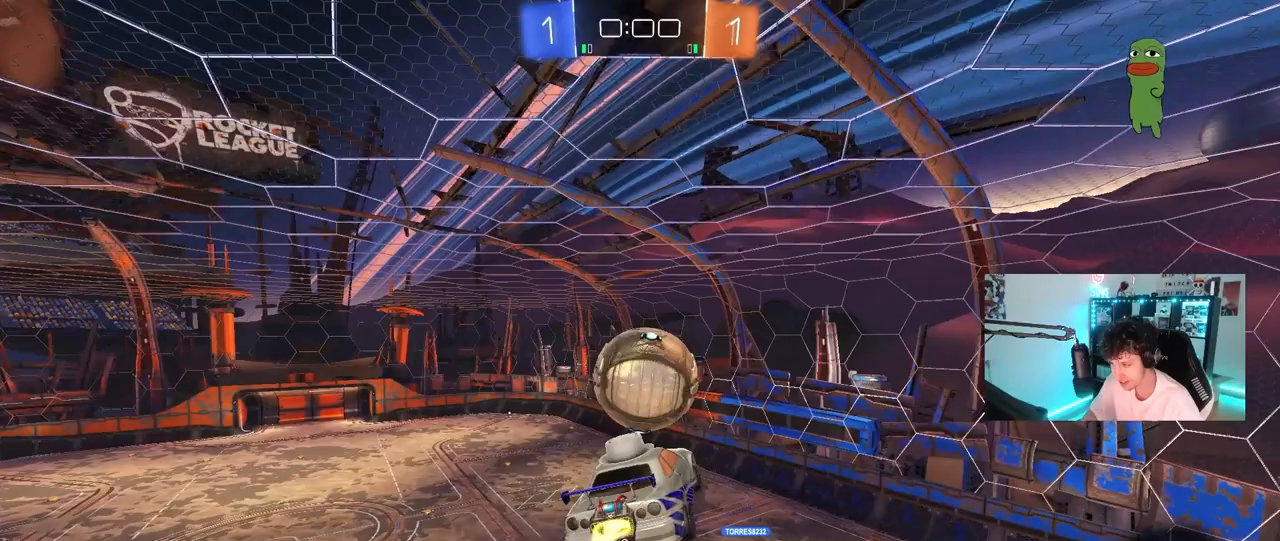
{"keys": [], "mouse": ["left"], "mouse_move": "still", "events": [[17, "mouse_left", "down"], [17, "w", "up"], [250, "a", "down"], [350, "mouse_left", "up"], [400, "a", "up"], [450, "mouse_left", "down"]]}
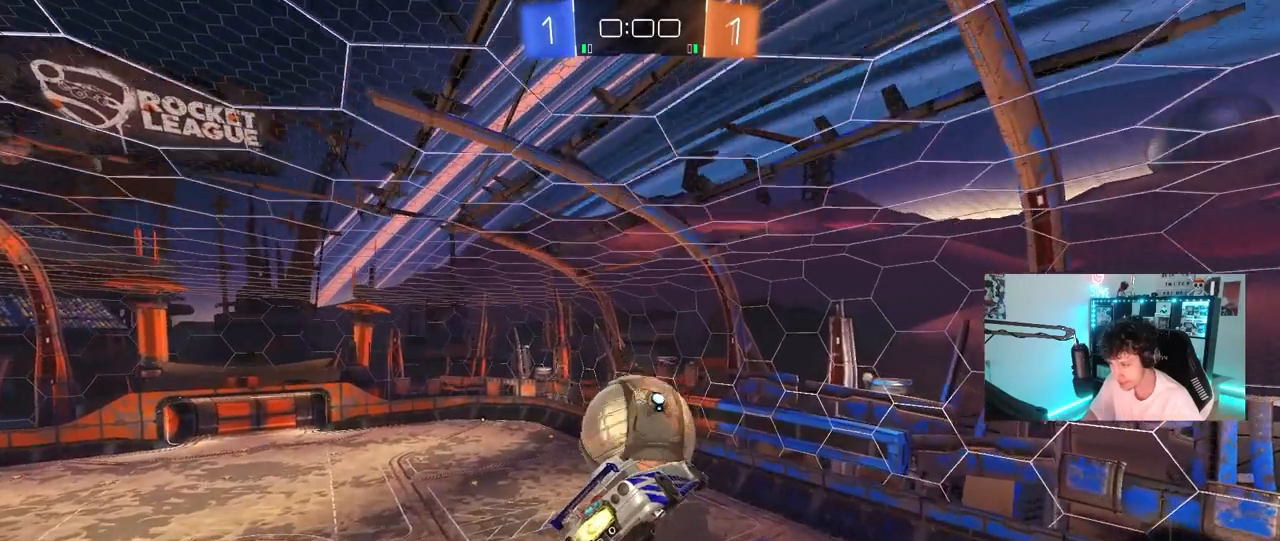
{"keys": ["d", "shift"], "mouse": ["left"], "mouse_move": "still", "events": [[83, "a", "down"], [83, "mouse_left", "up"], [83, "s", "down"], [233, "a", "up"], [233, "mouse_left", "down"], [233, "s", "up"], [267, "d", "down"], [367, "w", "down"], [500, "shift", "down"], [500, "w", "up"]]}
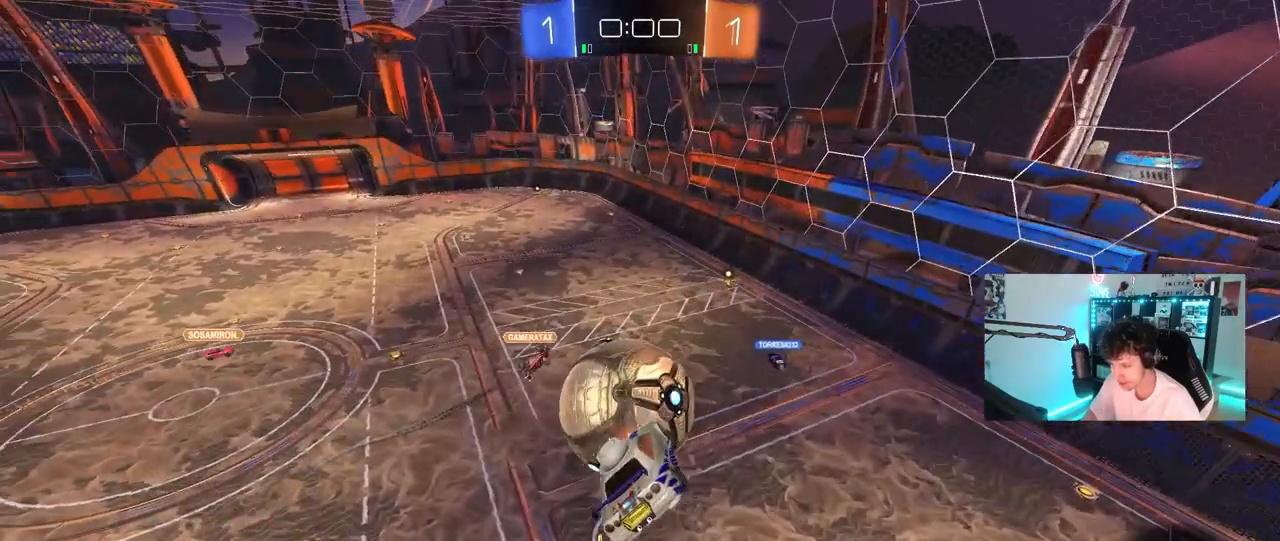
{"keys": ["a", "shift"], "mouse": [], "mouse_move": "still", "events": [[183, "a", "down"], [183, "d", "up"], [183, "shift", "up"], [233, "s", "down"], [383, "a", "up"], [383, "mouse_left", "up"], [383, "shift", "down"], [433, "a", "down"], [433, "s", "up"]]}
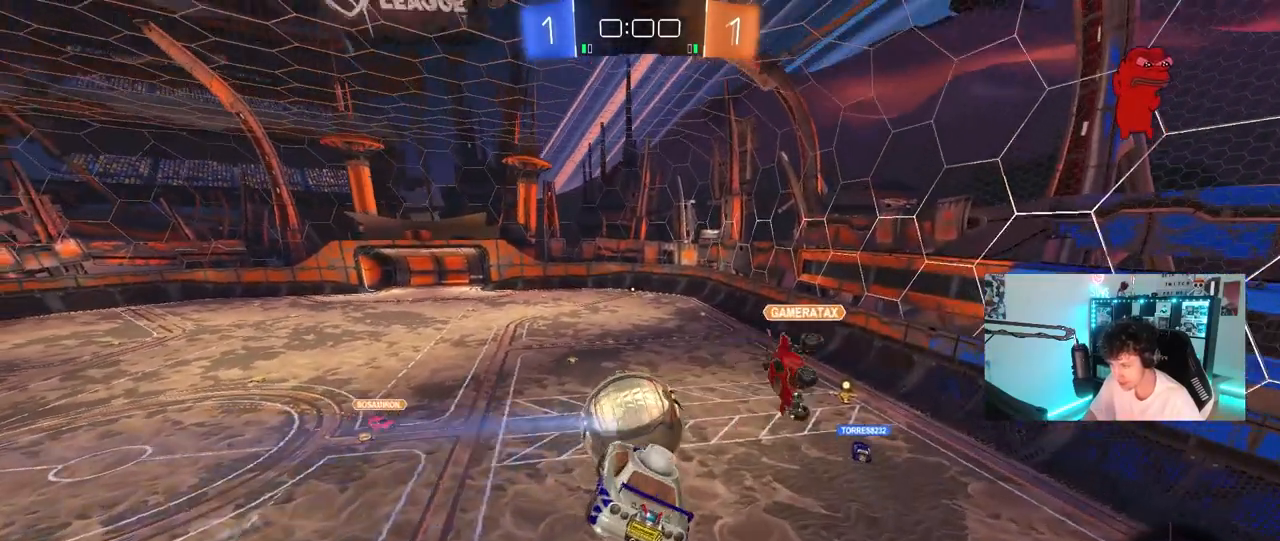
{"keys": [], "mouse": [], "mouse_move": "still", "events": [[17, "d", "down"], [67, "a", "up"], [67, "shift", "up"], [450, "d", "up"]]}
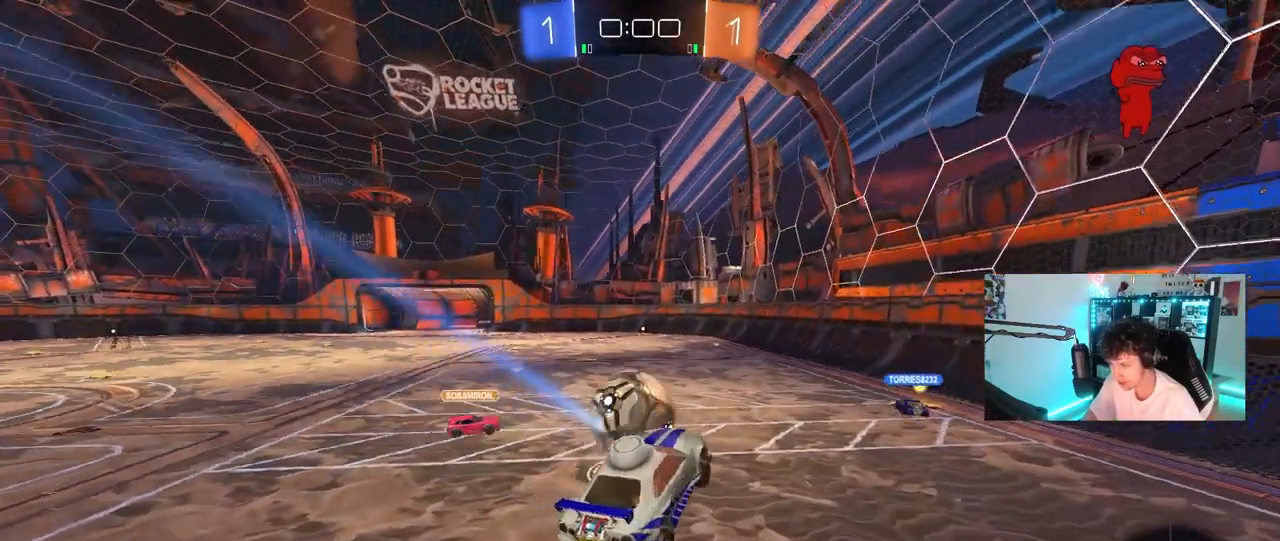
{"keys": [], "mouse": [], "mouse_move": "up", "events": [[83, "w", "down"], [133, "a", "down"], [317, "a", "up"], [367, "w", "up"]]}
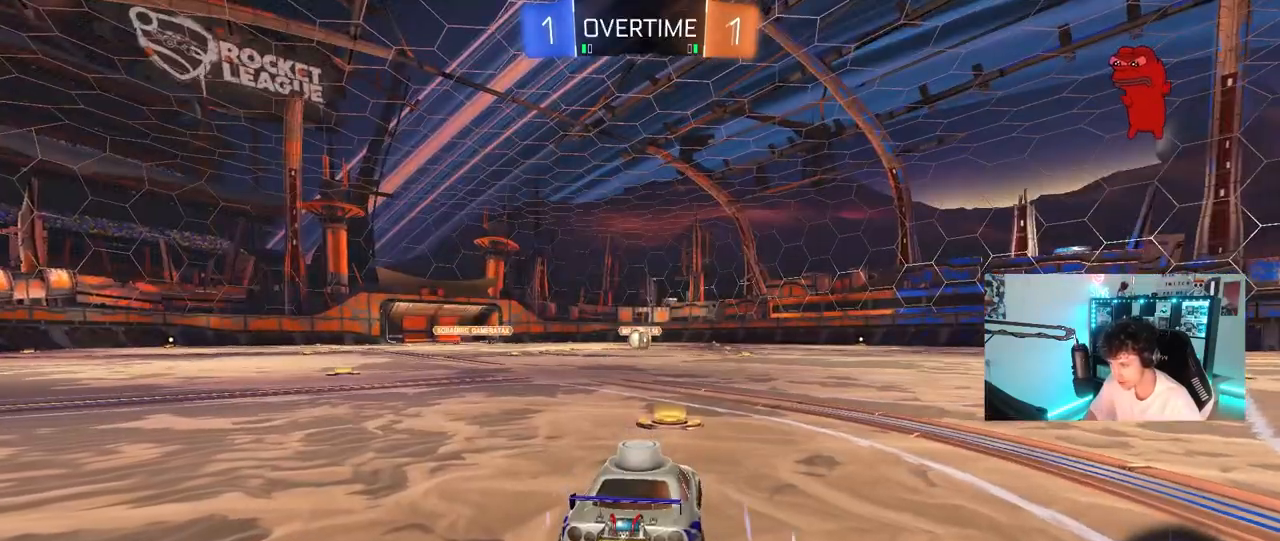
{"keys": [], "mouse": [], "mouse_move": "still", "events": [[200, "tab", "down"], [333, "tab", "up"]]}
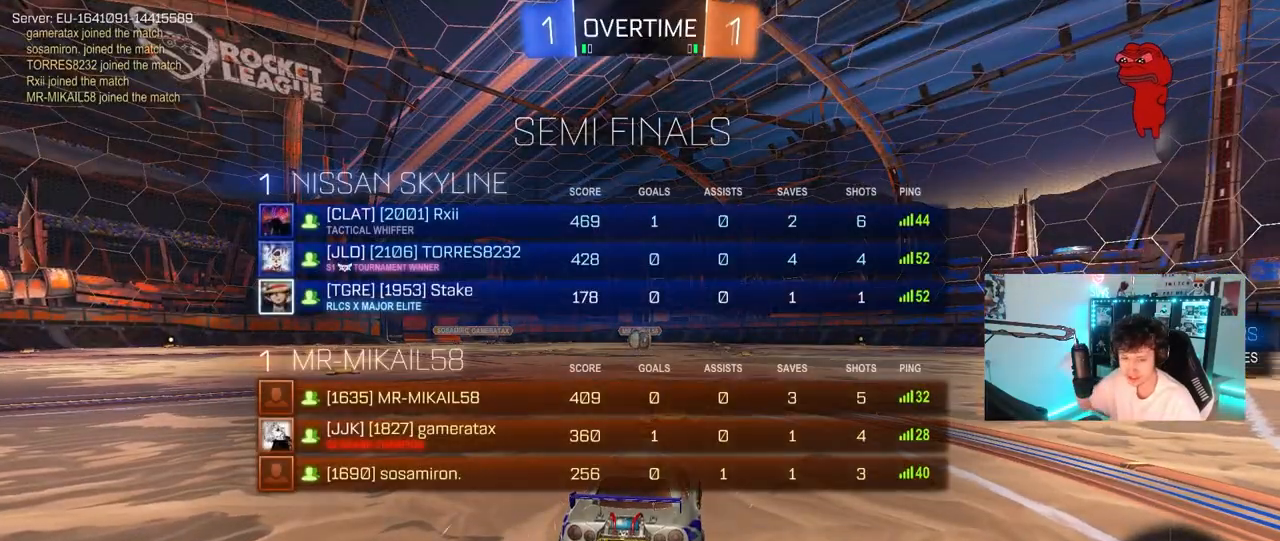
{"keys": [], "mouse": [], "mouse_move": "still", "events": []}
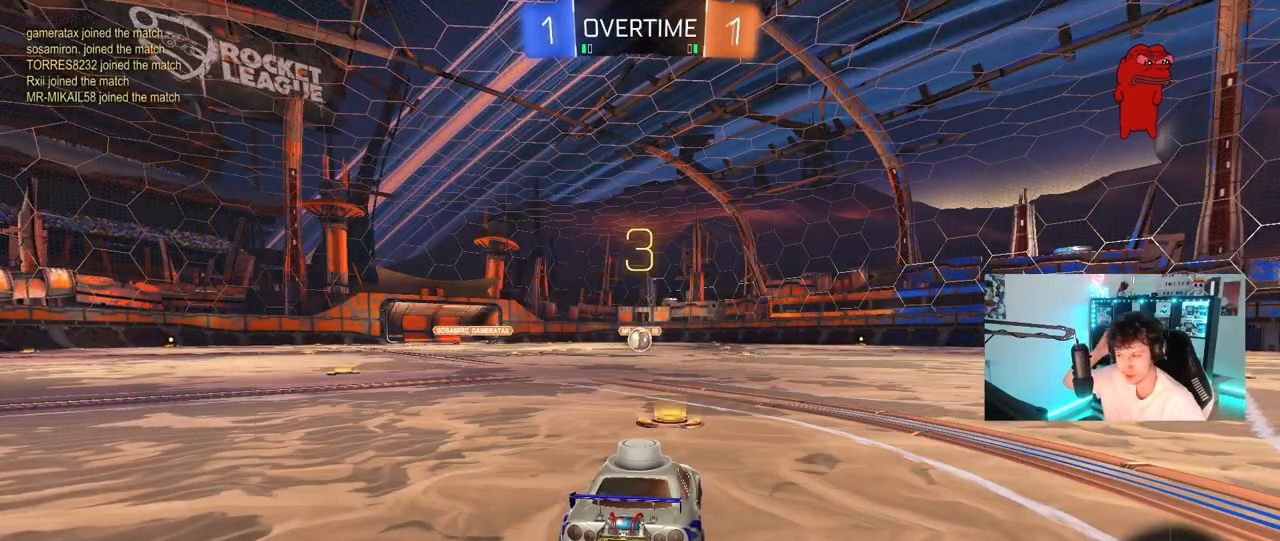
{"keys": [], "mouse": [], "mouse_move": "still", "events": []}
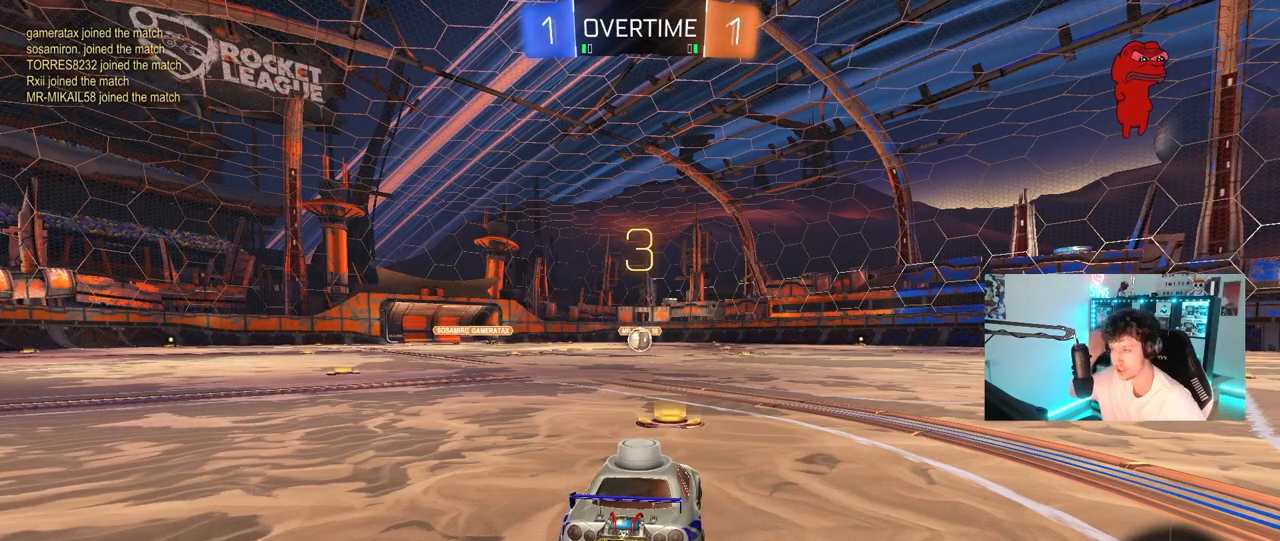
{"keys": ["tab"], "mouse": ["left"], "mouse_move": "right", "events": [[333, "mouse_left", "down"], [467, "tab", "down"]]}
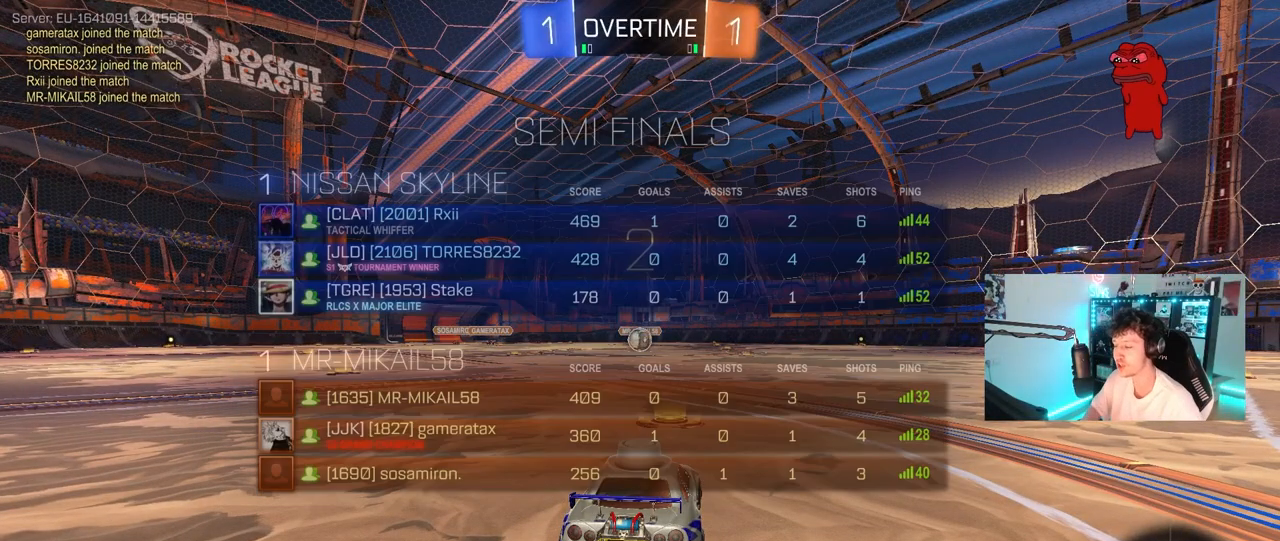
{"keys": ["w"], "mouse": ["left"], "mouse_move": "up-left", "events": [[350, "w", "down"], [483, "tab", "up"]]}
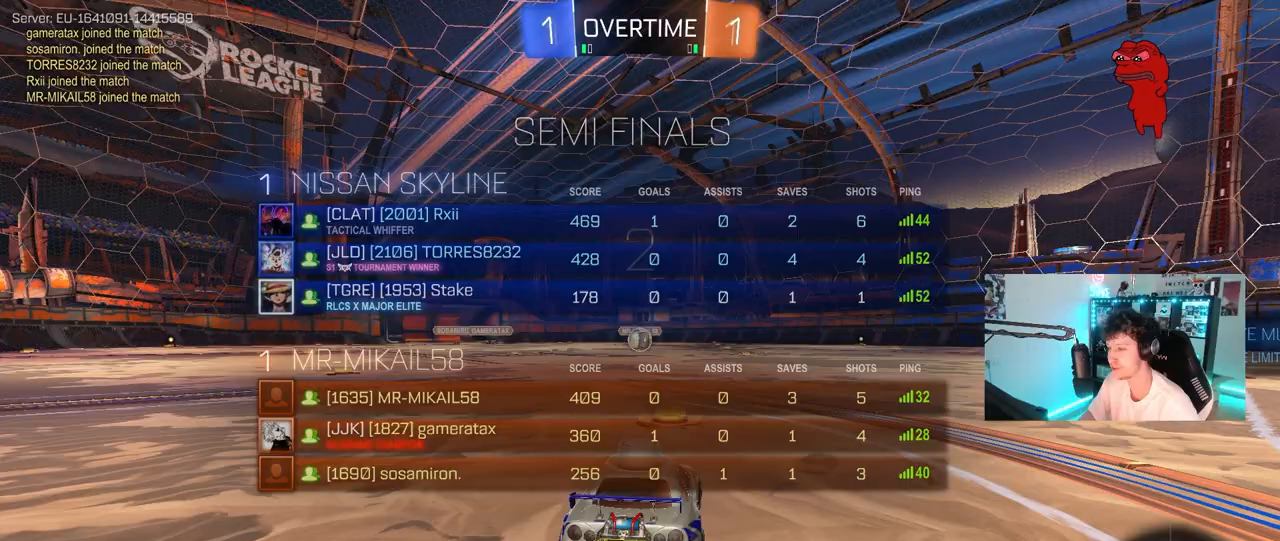
{"keys": ["w"], "mouse": ["left"], "mouse_move": "right", "events": []}
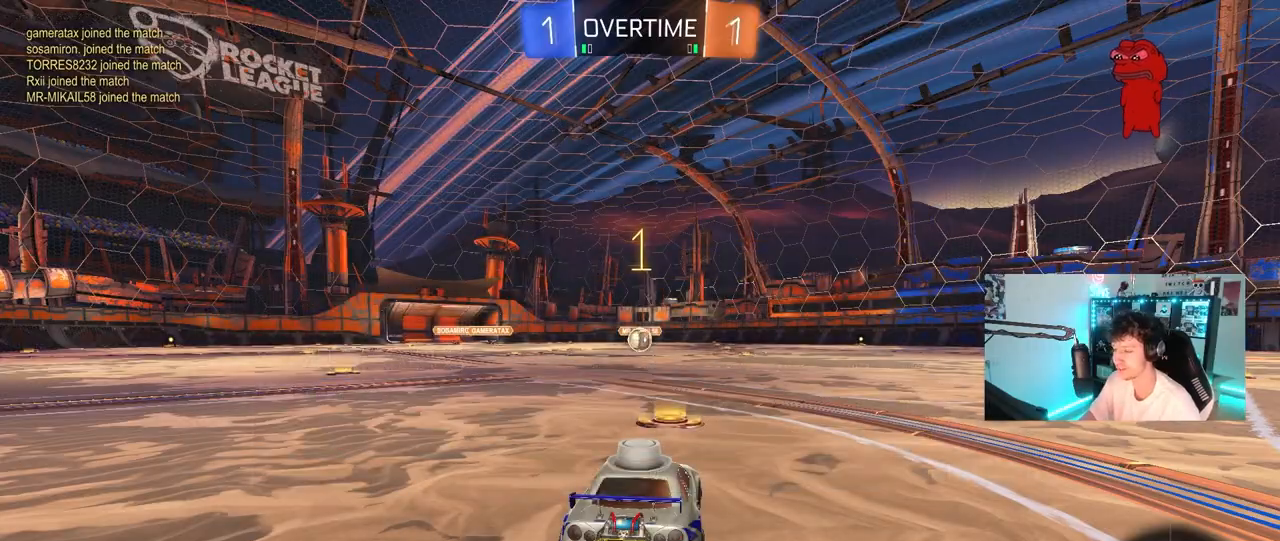
{"keys": ["w"], "mouse": ["left"], "mouse_move": "still", "events": []}